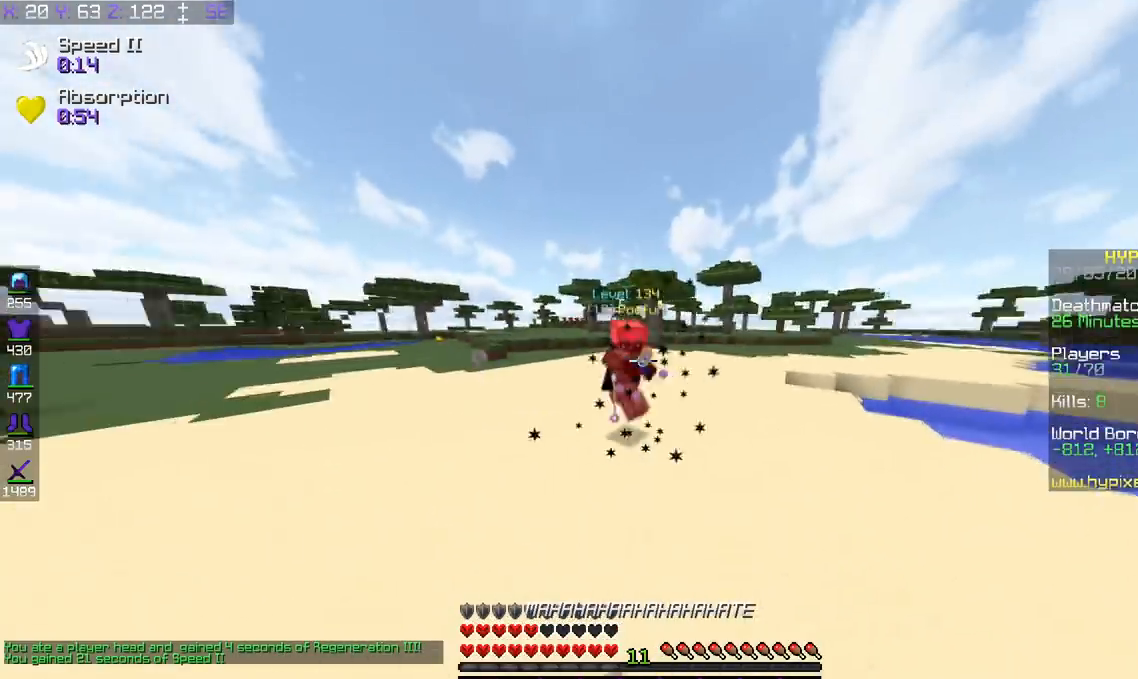
Gameplay with keyboard; each line is a JSON object with the keys held at the frame after it. "events" lists presses ("down") and releases ("up") of "a", "d", "s", "space" and "w" between this image and that frame as [ms after this image, input, new state], when the widget could be followed in between. No other keys are recorded. Mouse input is not recorded.
{"keys": ["d", "w"], "events": [[184, "d", "down"]]}
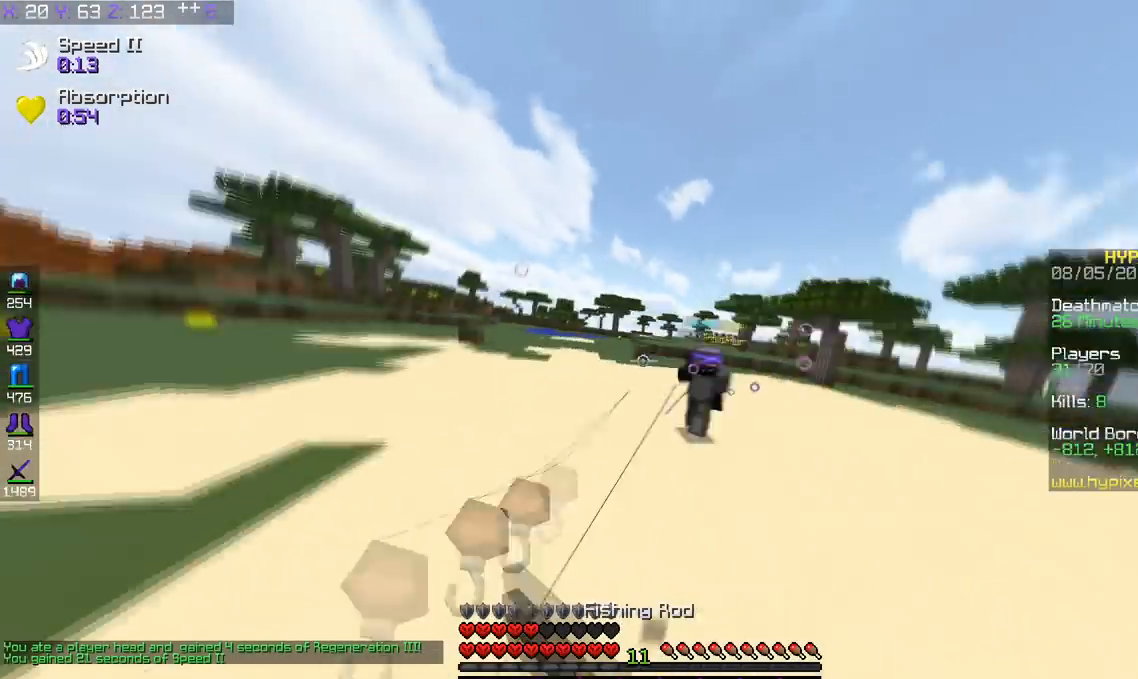
{"keys": ["w"], "events": [[83, "d", "up"]]}
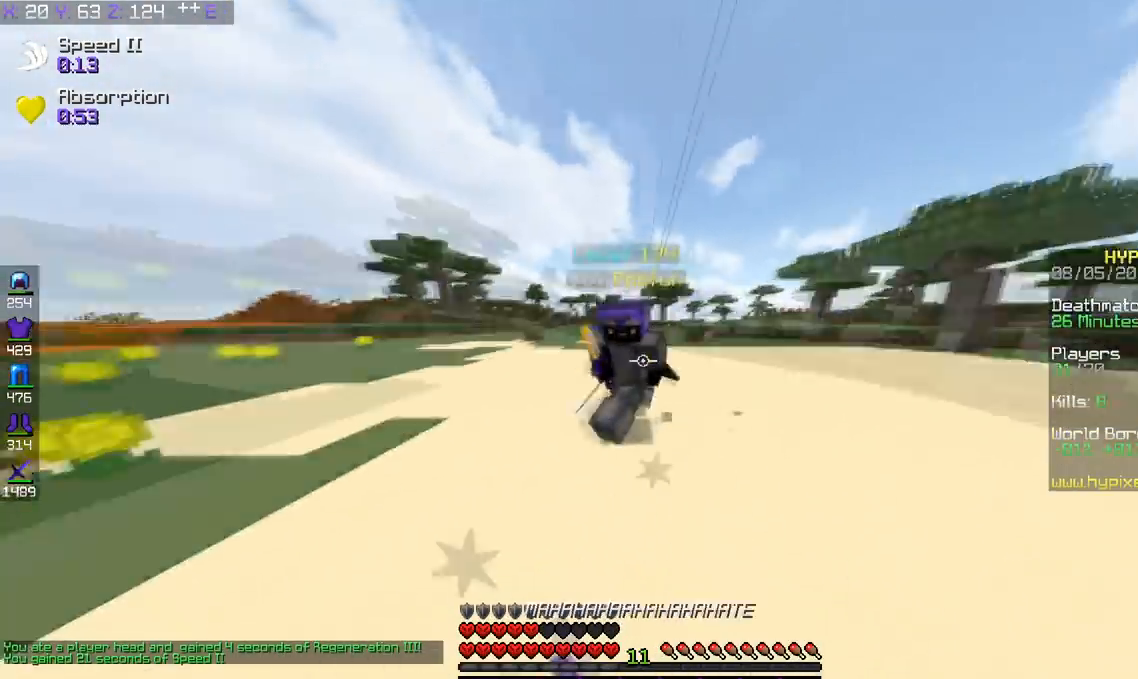
{"keys": ["a", "w"], "events": [[434, "a", "down"]]}
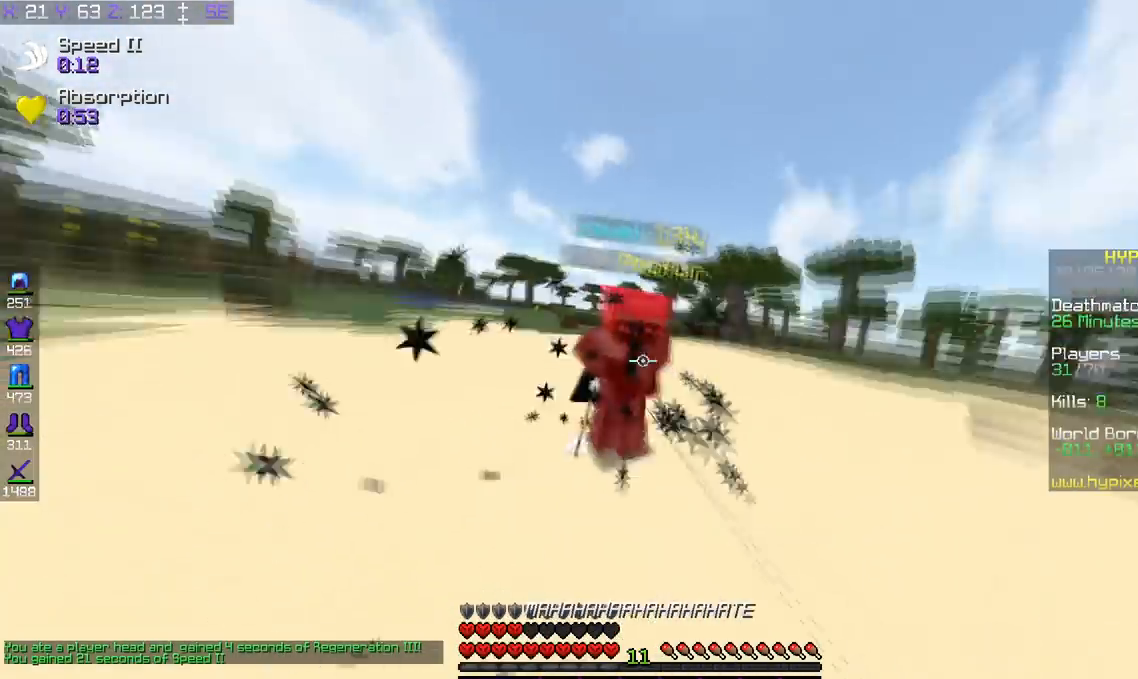
{"keys": ["a", "w"], "events": [[183, "a", "up"], [383, "a", "down"]]}
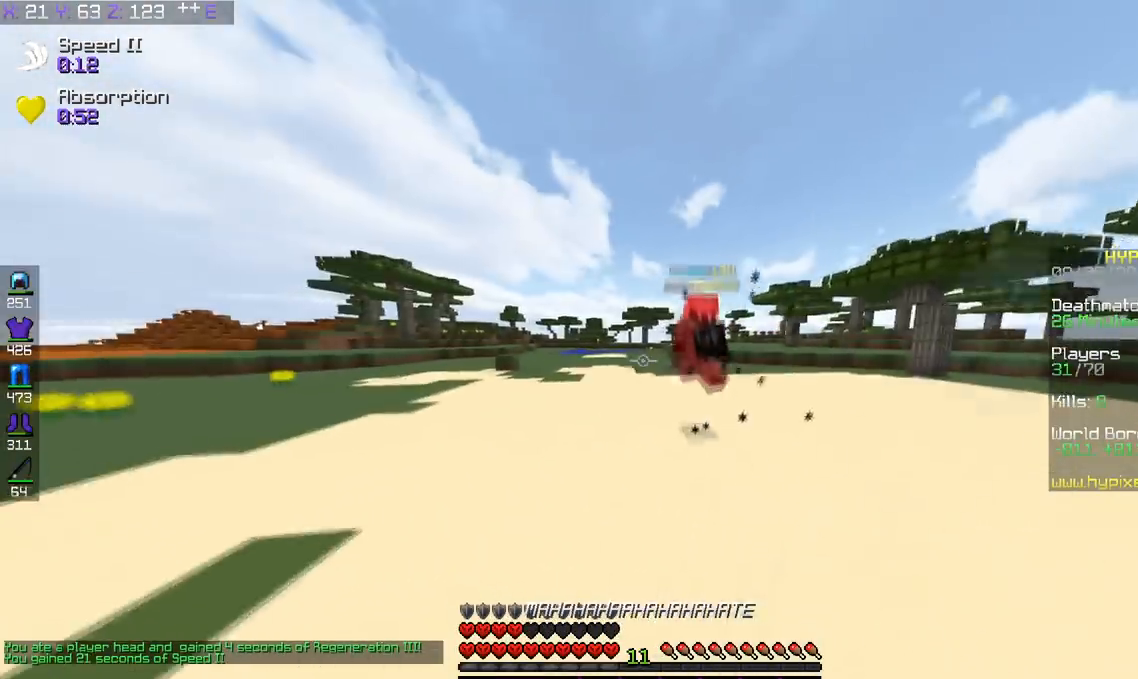
{"keys": ["w"], "events": [[234, "a", "up"]]}
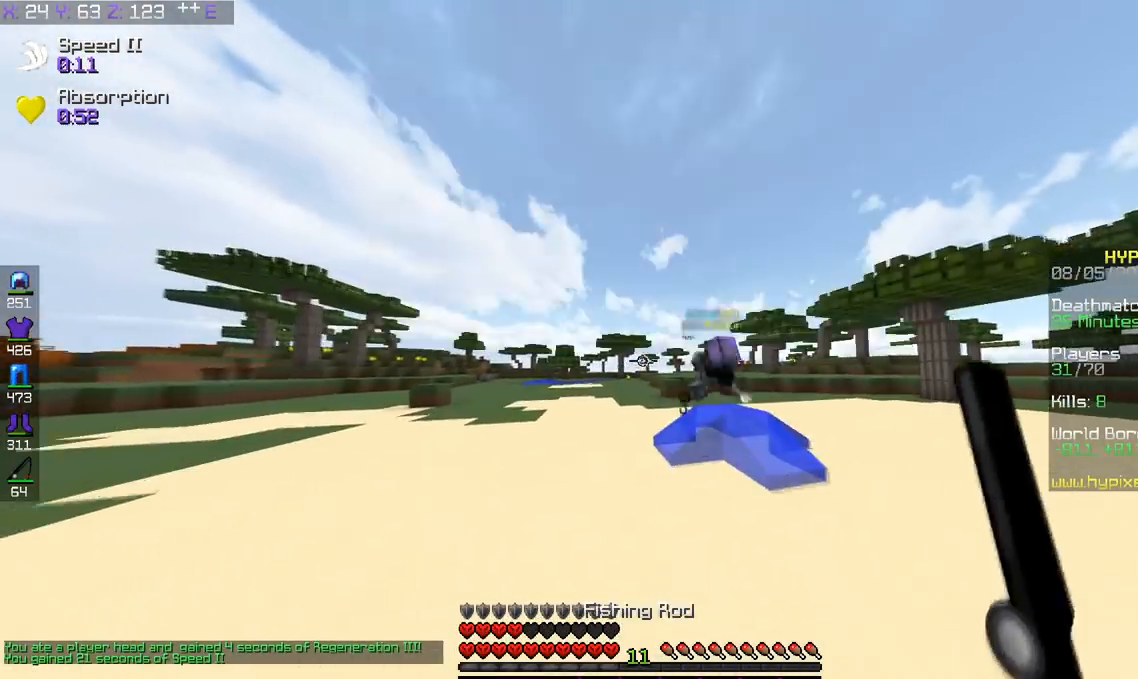
{"keys": ["space", "w"], "events": [[183, "space", "down"]]}
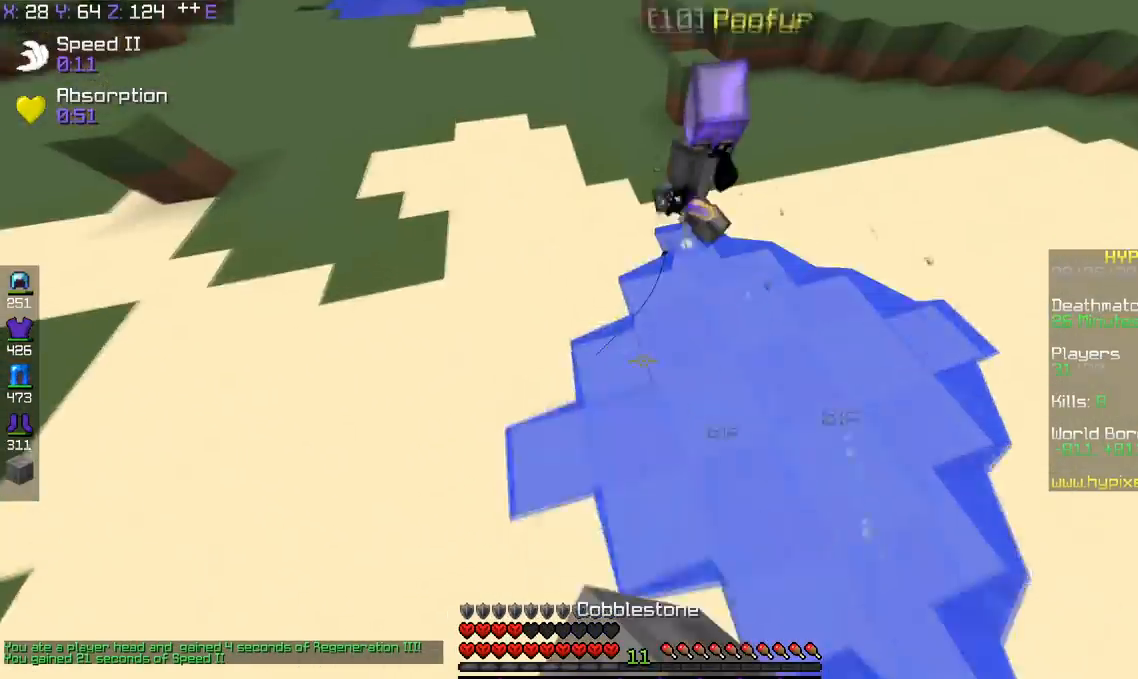
{"keys": ["a", "w"], "events": [[334, "space", "up"], [417, "a", "down"]]}
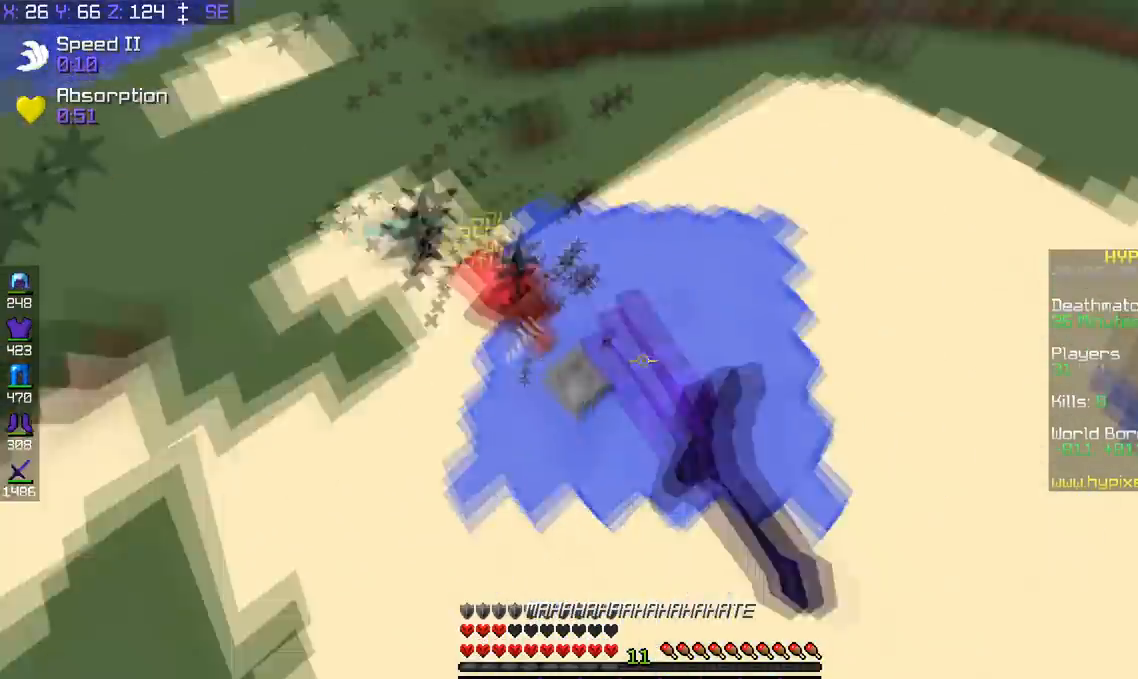
{"keys": ["a", "w"], "events": [[183, "a", "up"], [283, "a", "down"]]}
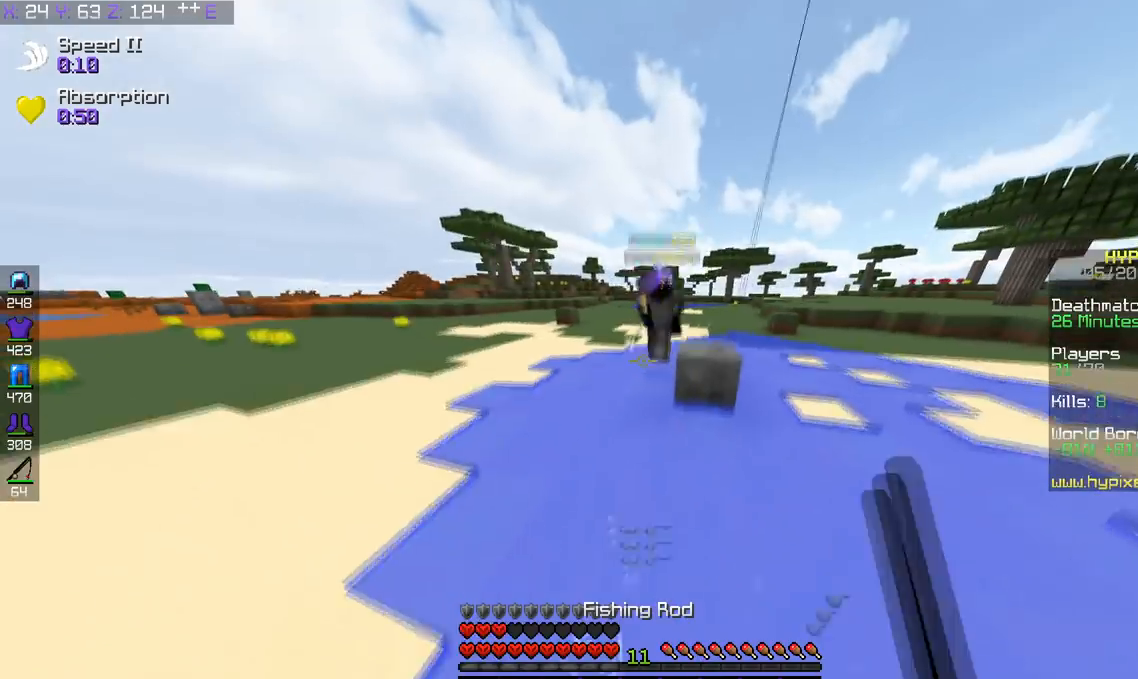
{"keys": ["w"], "events": [[284, "a", "up"]]}
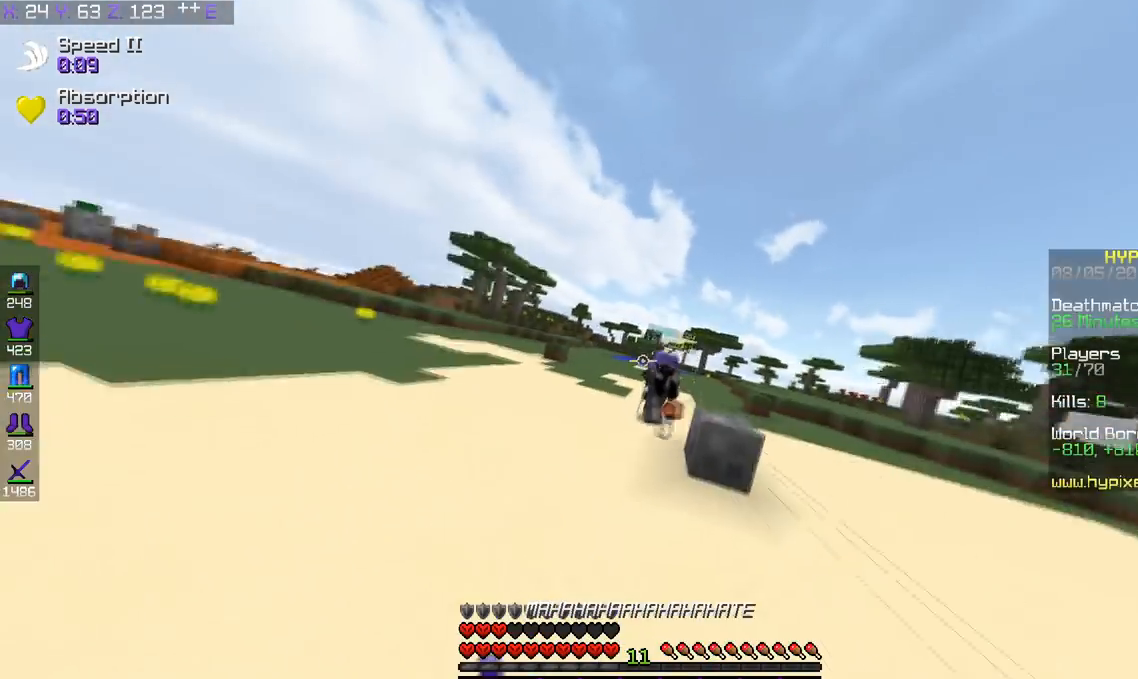
{"keys": ["d", "w"], "events": [[483, "d", "down"]]}
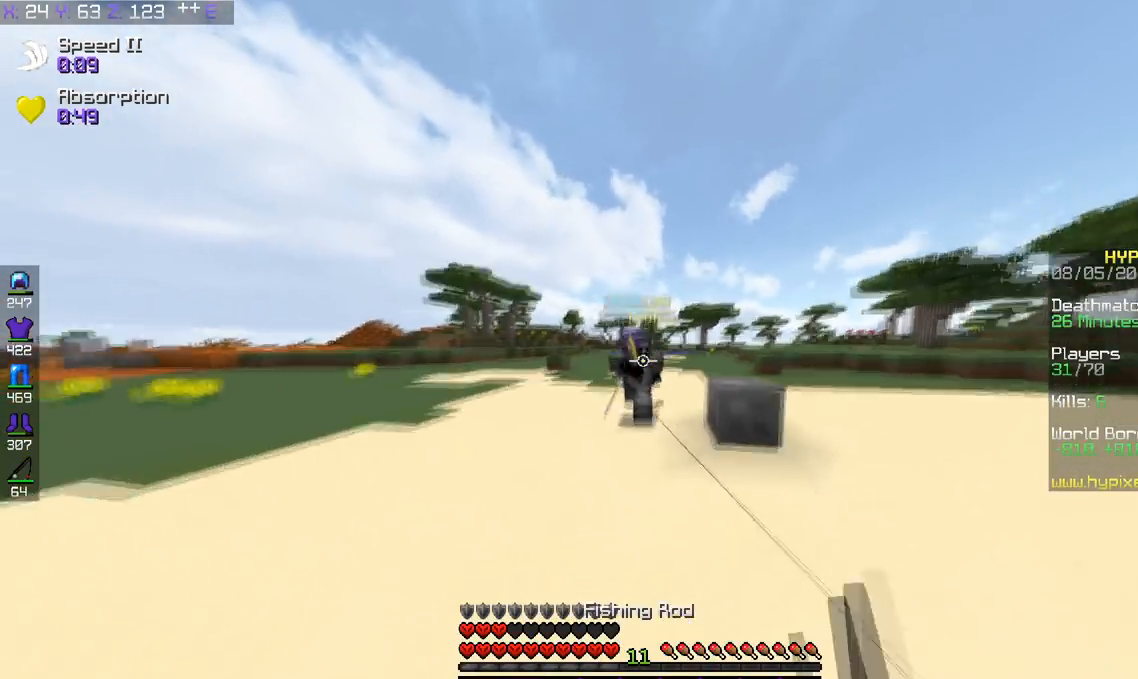
{"keys": ["a", "w"], "events": [[134, "d", "up"], [434, "a", "down"]]}
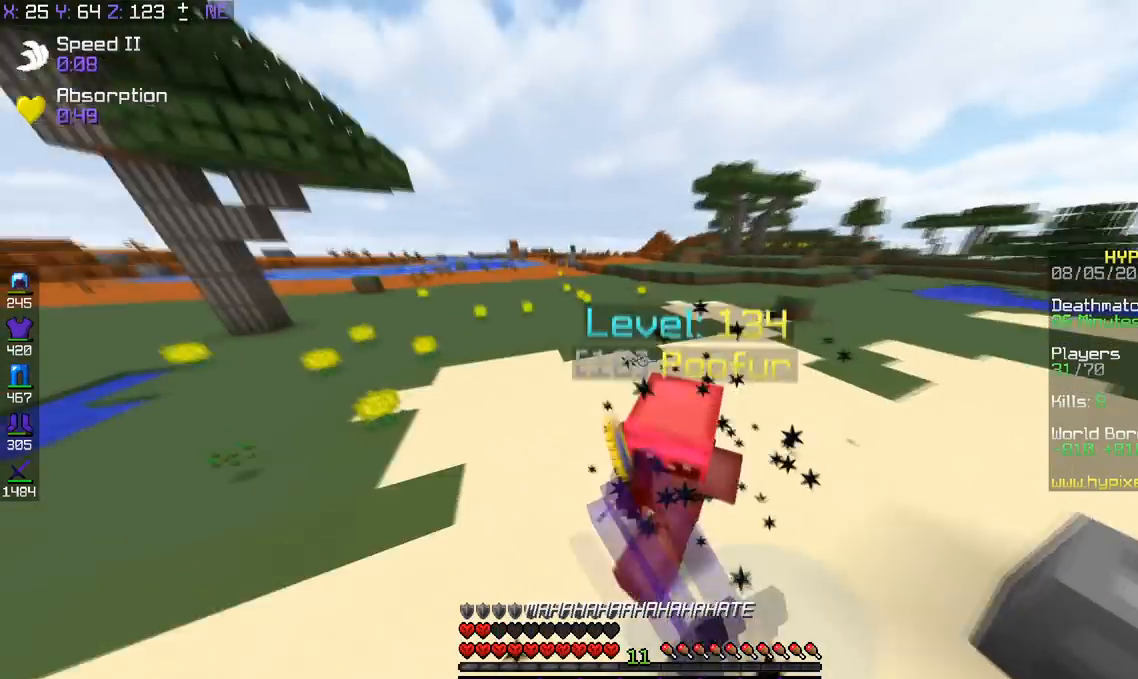
{"keys": ["w"], "events": [[33, "a", "up"]]}
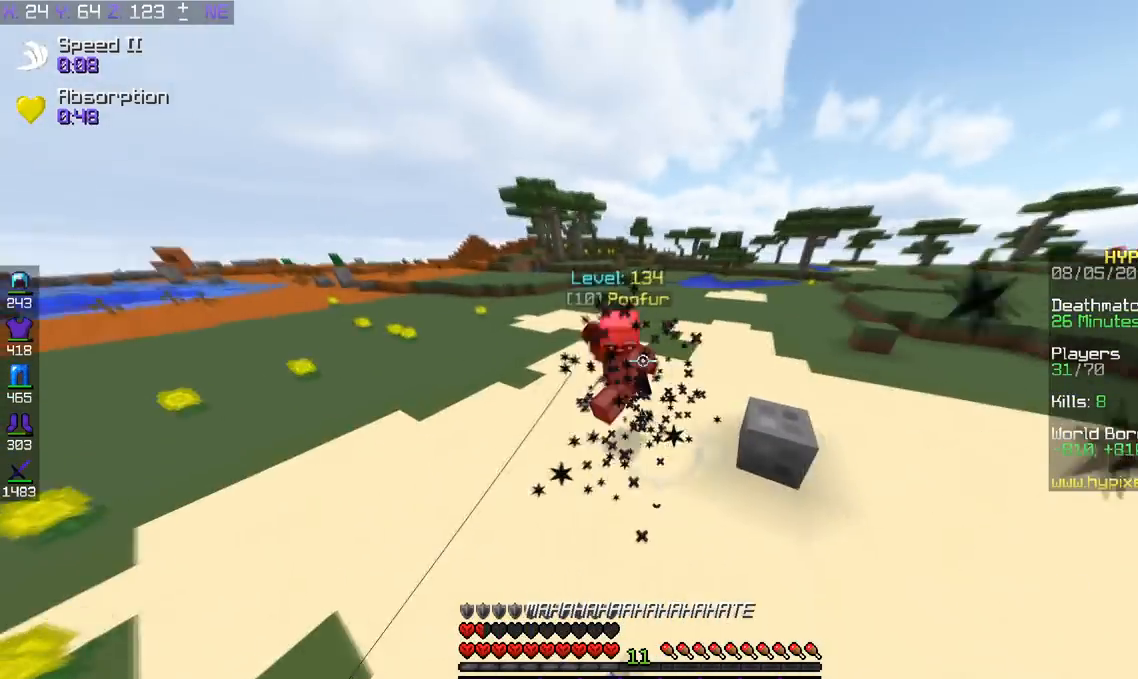
{"keys": ["w"], "events": []}
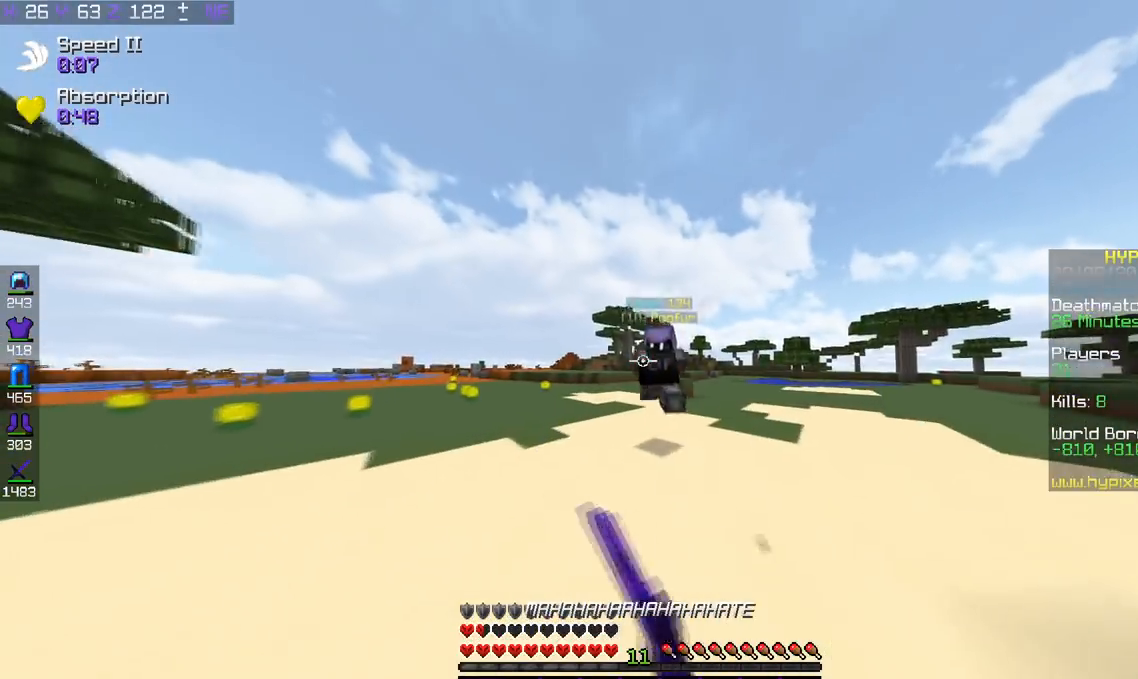
{"keys": ["w"], "events": []}
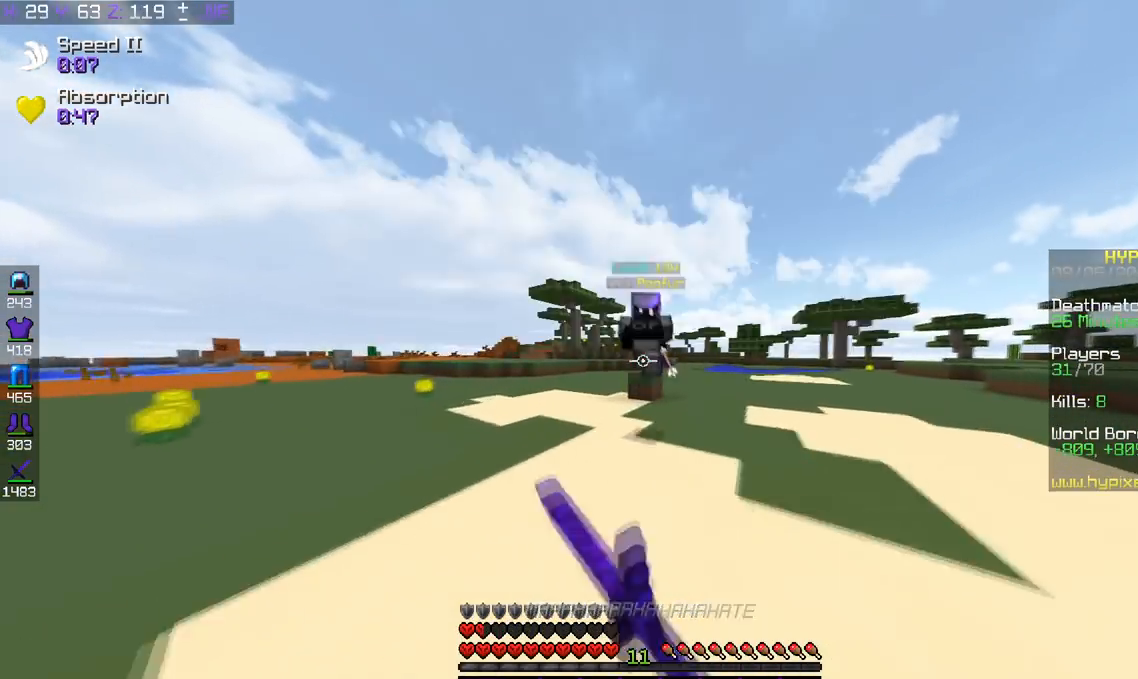
{"keys": ["w"], "events": []}
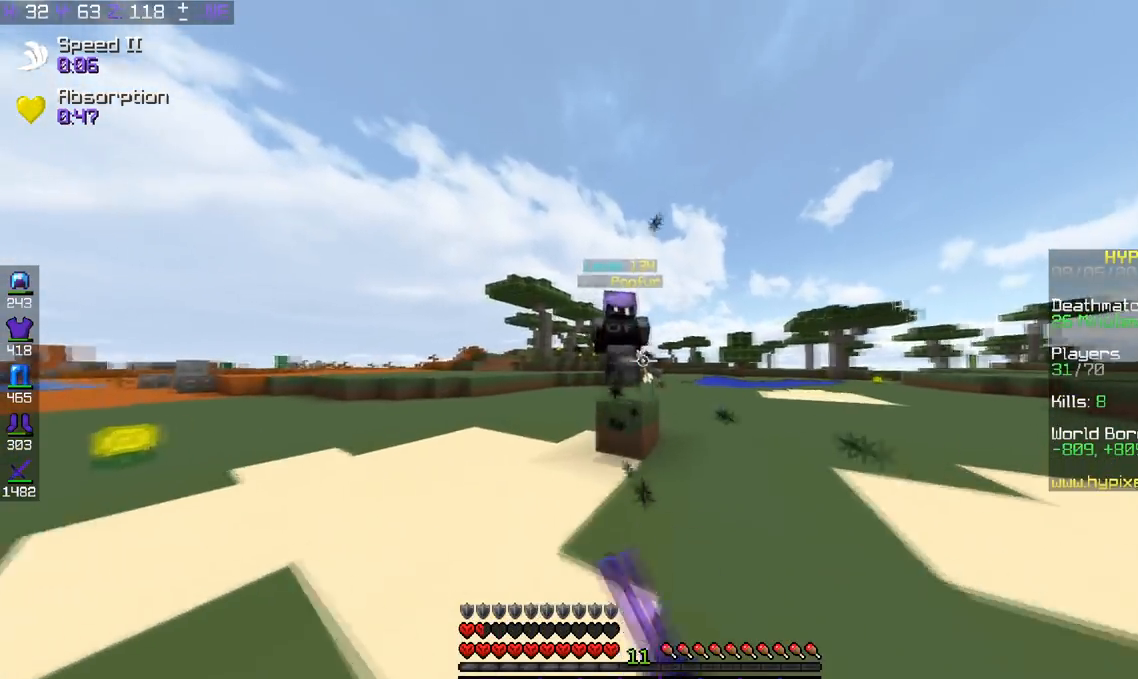
{"keys": ["space", "w"], "events": [[283, "space", "down"]]}
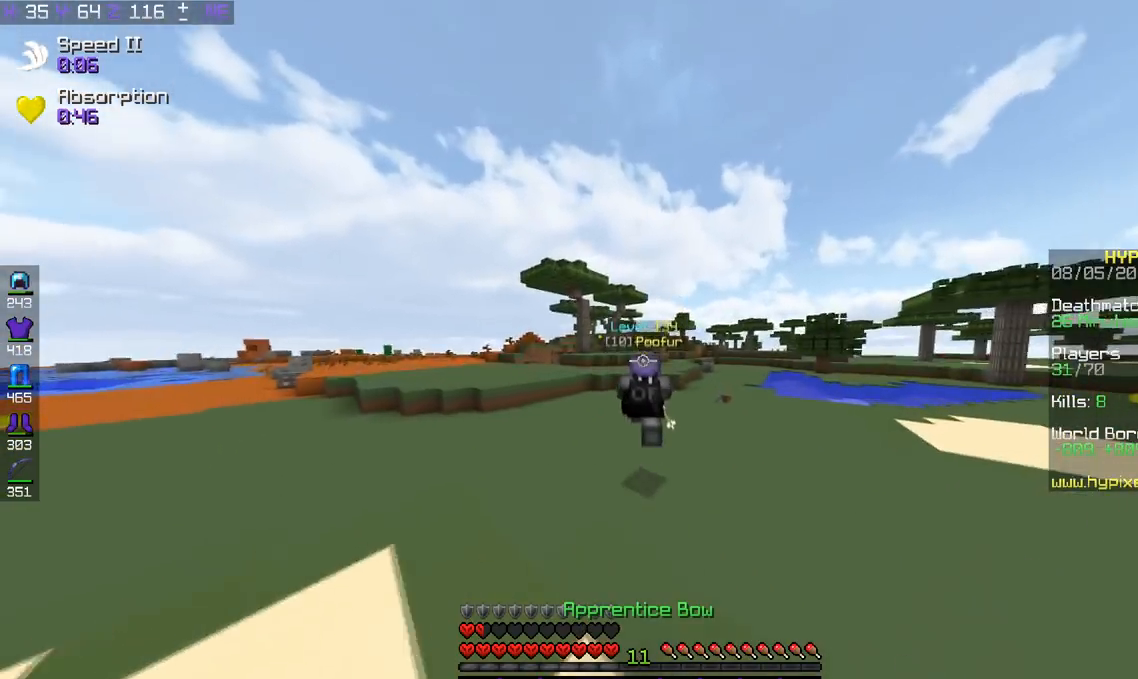
{"keys": ["w"], "events": [[17, "space", "up"]]}
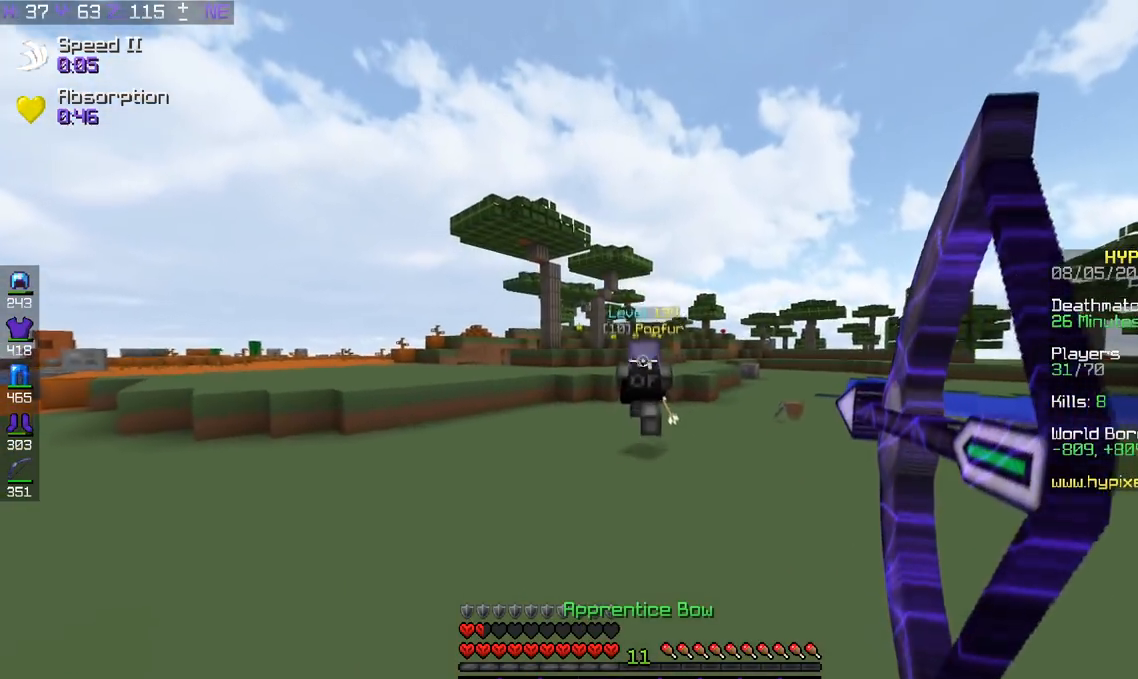
{"keys": ["d", "space", "w"], "events": [[483, "d", "down"], [483, "space", "down"]]}
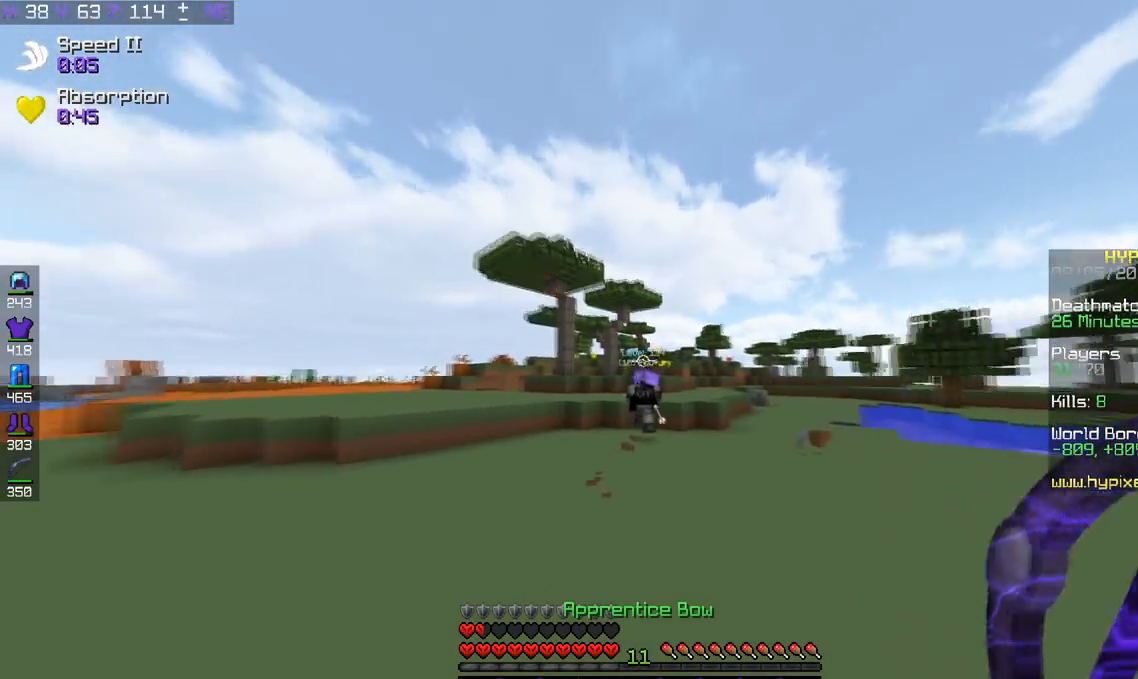
{"keys": ["d", "w"], "events": [[217, "space", "up"]]}
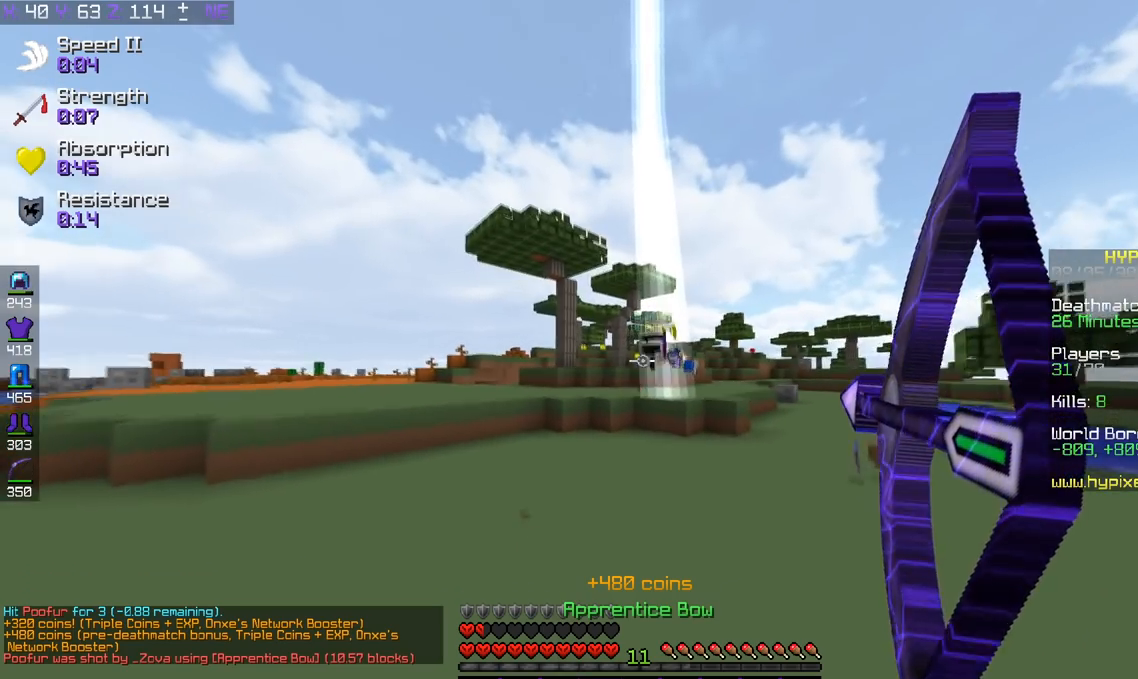
{"keys": ["space", "w"], "events": [[183, "d", "up"], [367, "space", "down"]]}
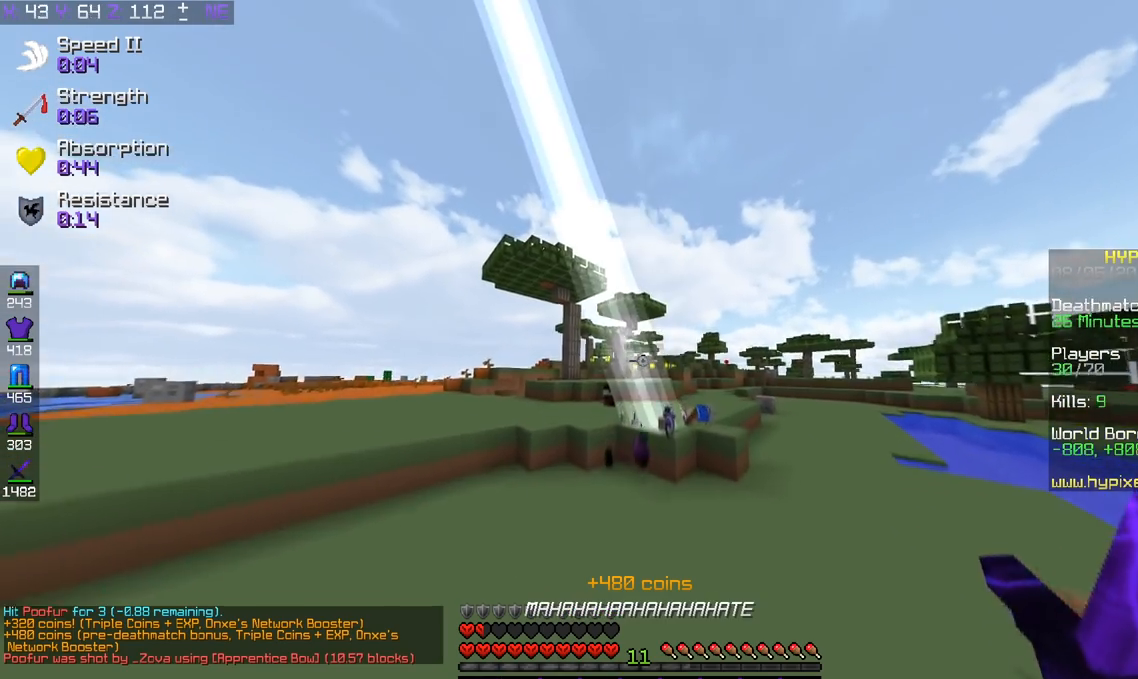
{"keys": ["w"], "events": [[50, "d", "down"], [117, "space", "up"], [267, "d", "up"]]}
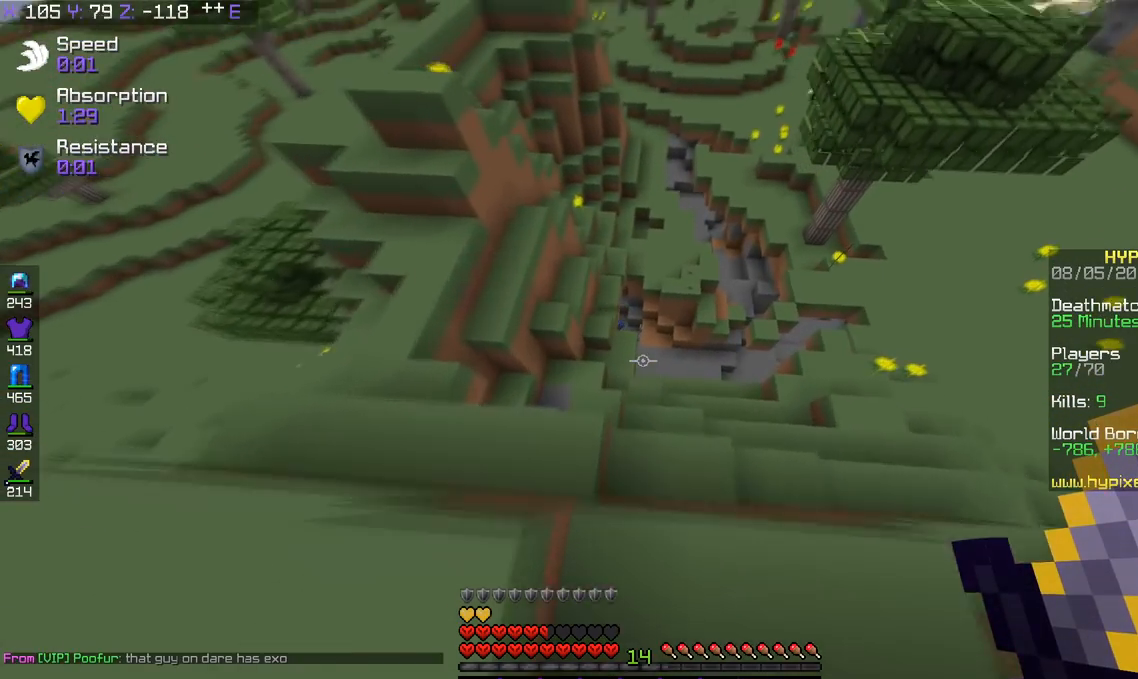
{"keys": ["w"], "events": []}
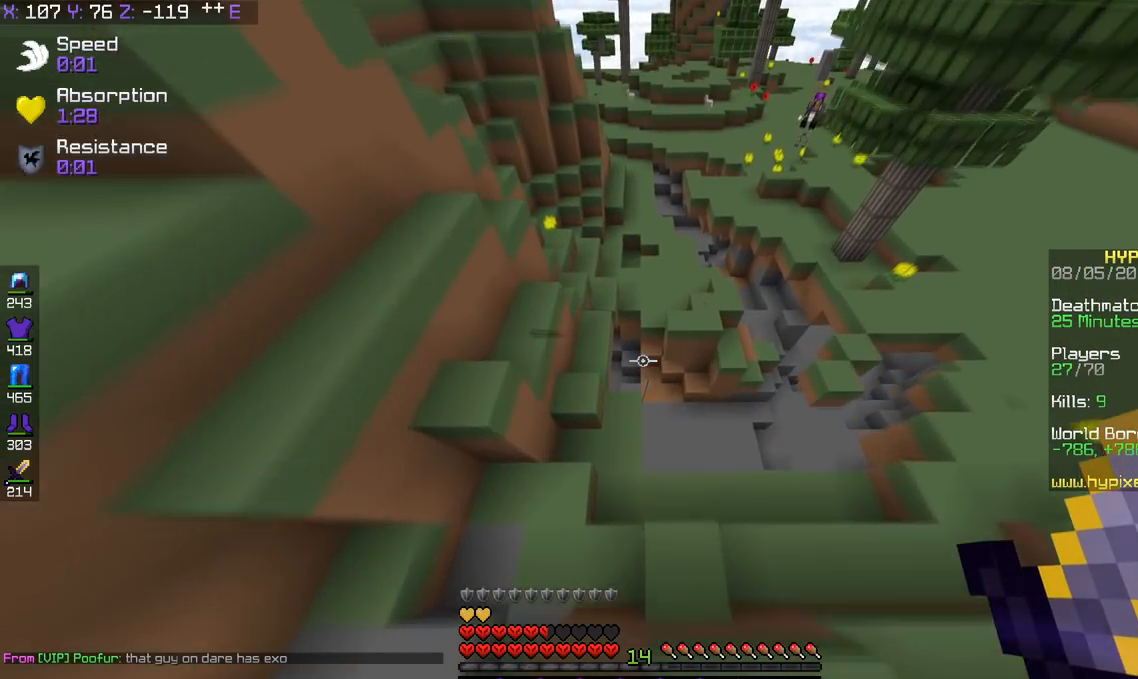
{"keys": ["w"], "events": []}
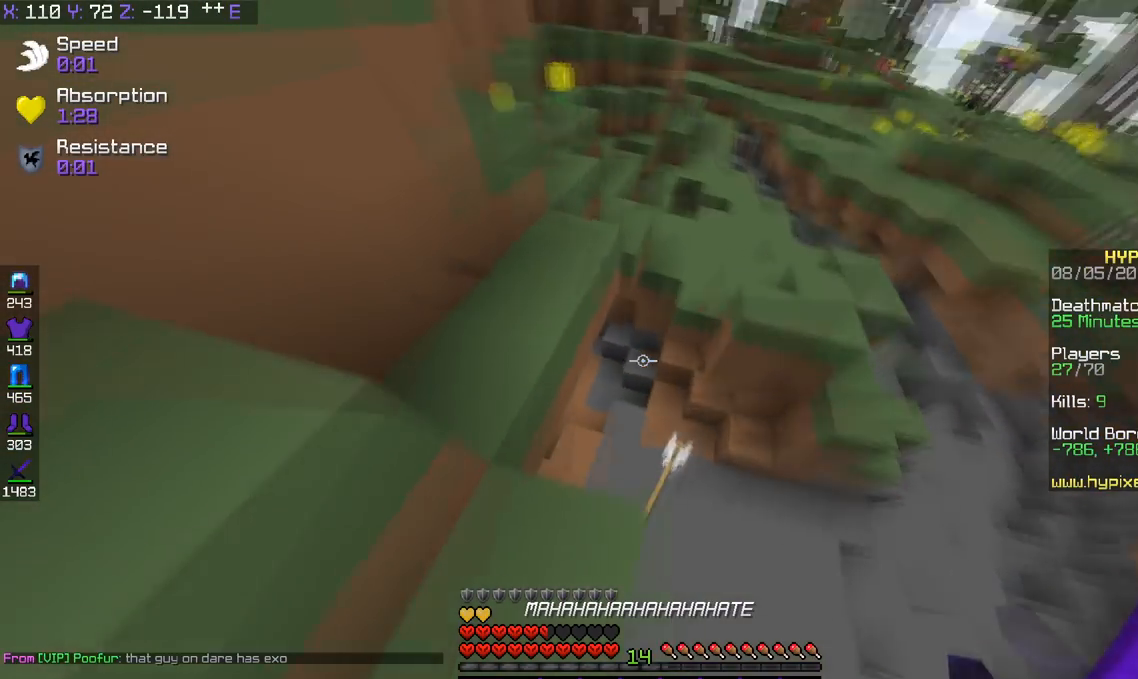
{"keys": ["w"], "events": []}
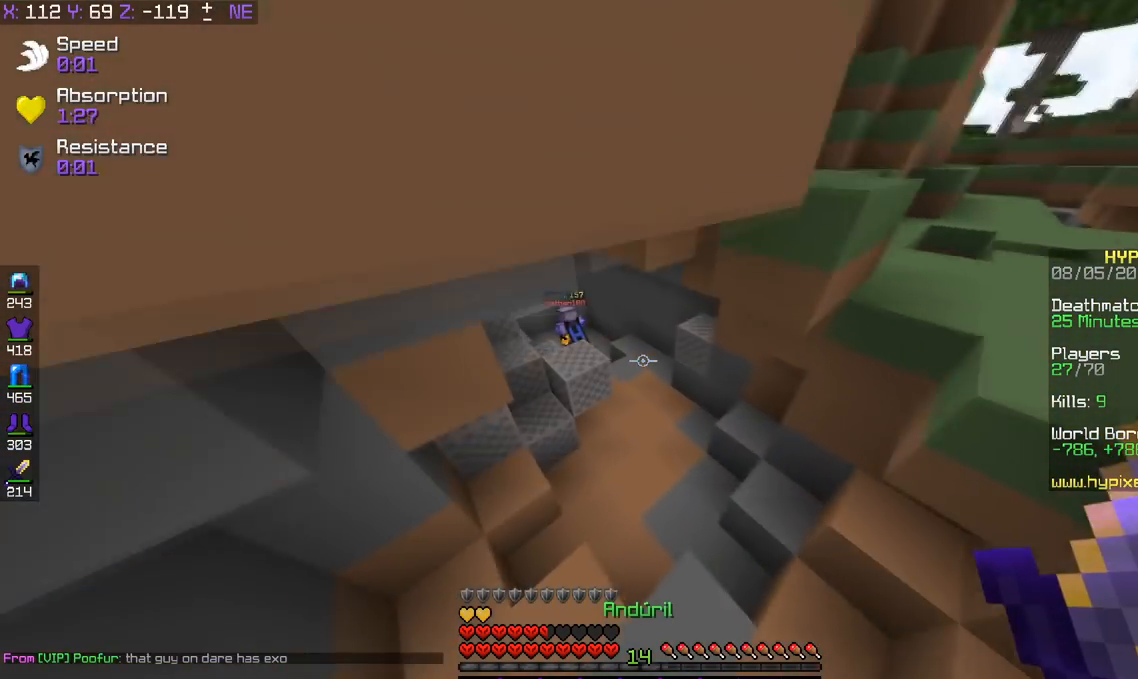
{"keys": ["w"], "events": []}
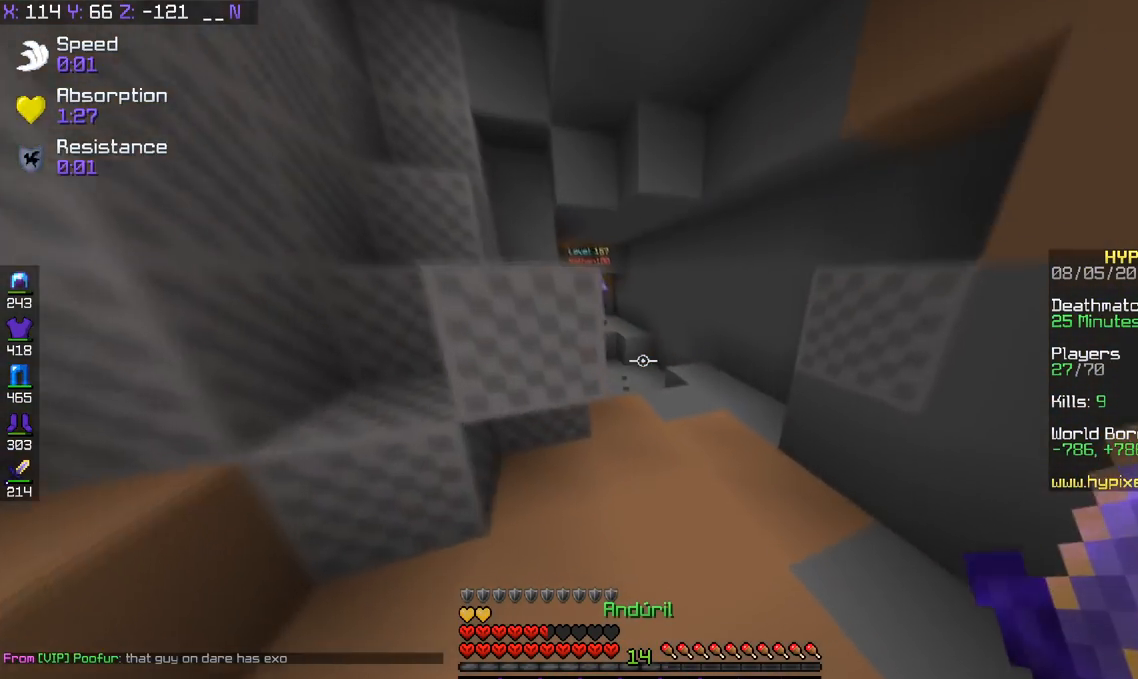
{"keys": ["space", "w"], "events": [[67, "d", "down"], [183, "d", "up"], [417, "space", "down"]]}
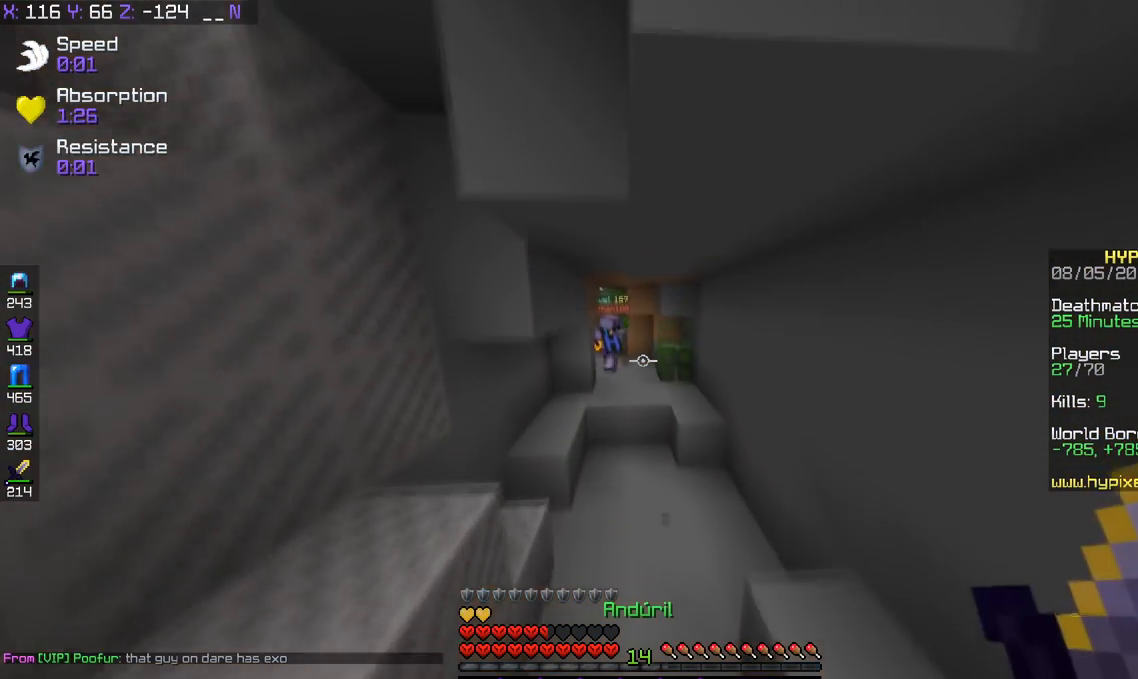
{"keys": ["w"], "events": [[17, "a", "down"], [117, "space", "up"], [167, "a", "up"], [167, "d", "down"], [334, "d", "up"]]}
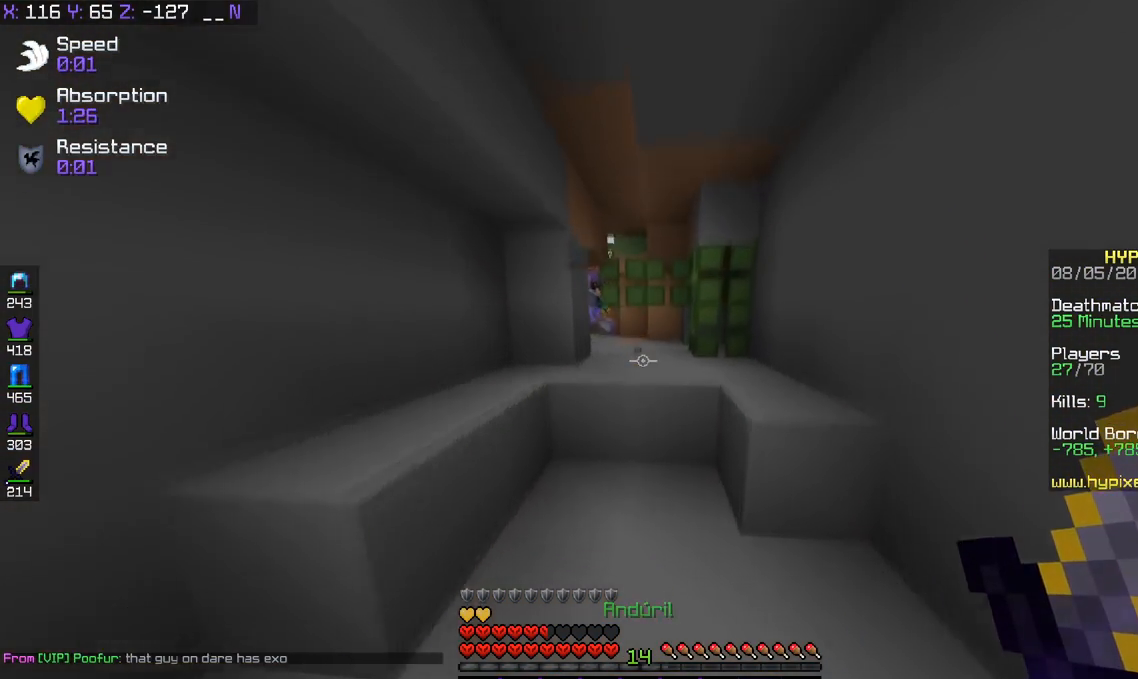
{"keys": ["w"], "events": [[17, "space", "down"], [167, "space", "up"]]}
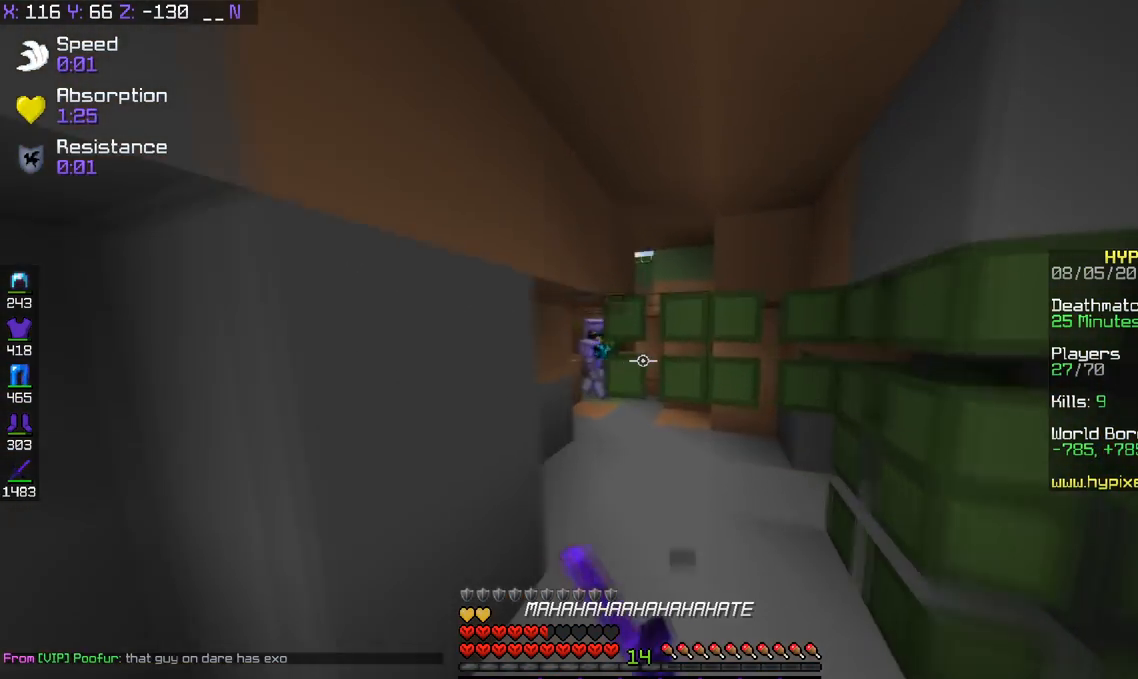
{"keys": ["w"], "events": [[167, "a", "down"], [434, "a", "up"]]}